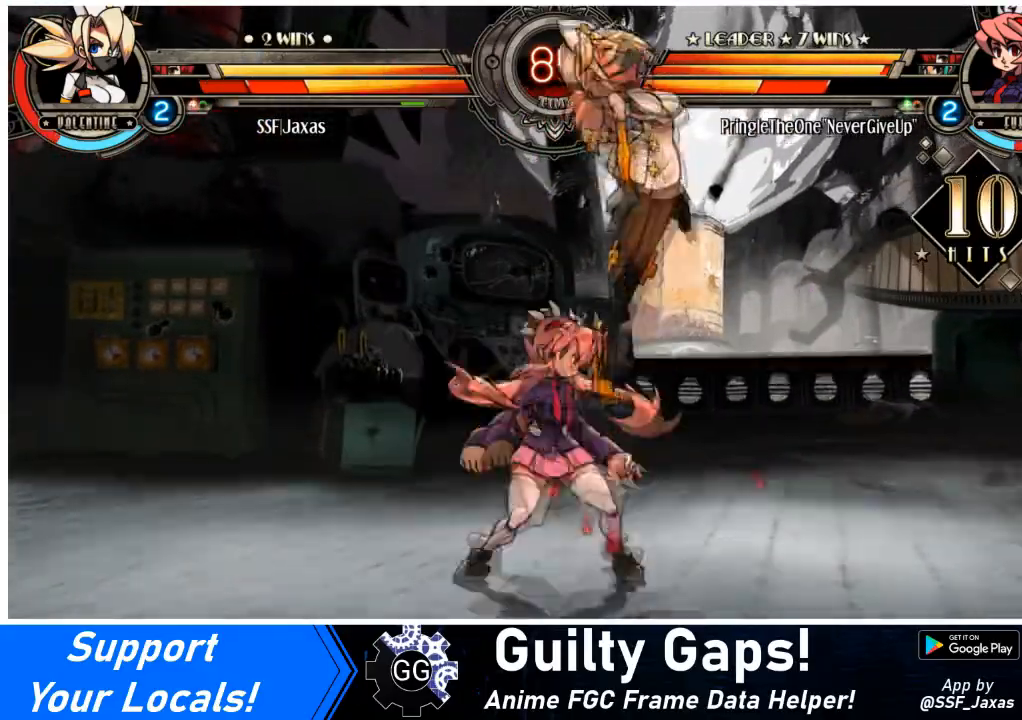
Gameplay with a controller (arcade stick); each line is a JSON object with the inputs held at the frame after it. "events" lists button and stick changes between this image and that frame as [ms after this image, input, new state], when the widget could be followed in between. Not read: L3 R3 other_buttons.
{"buttons": ["DPAD_RIGHT"], "events": [[333, "DPAD_LEFT", "up"], [367, "DPAD_RIGHT", "down"]]}
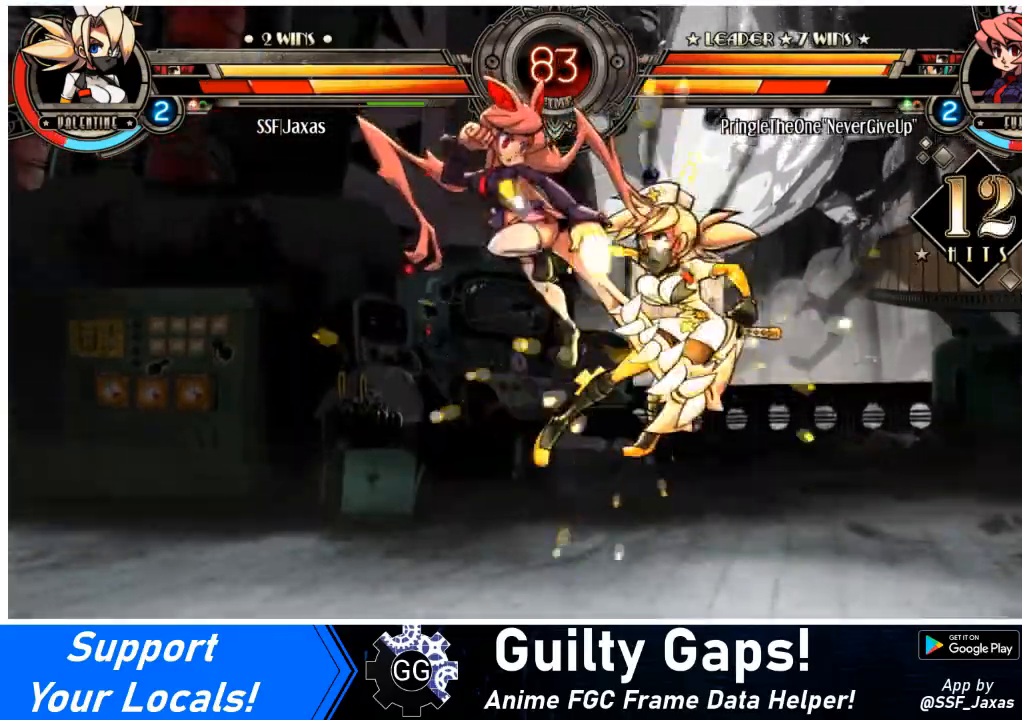
{"buttons": ["DPAD_DOWN", "DPAD_RIGHT"], "events": [[134, "SQUARE", "down"], [134, "TRIANGLE", "down"], [234, "SQUARE", "up"], [234, "TRIANGLE", "up"], [501, "DPAD_DOWN", "down"]]}
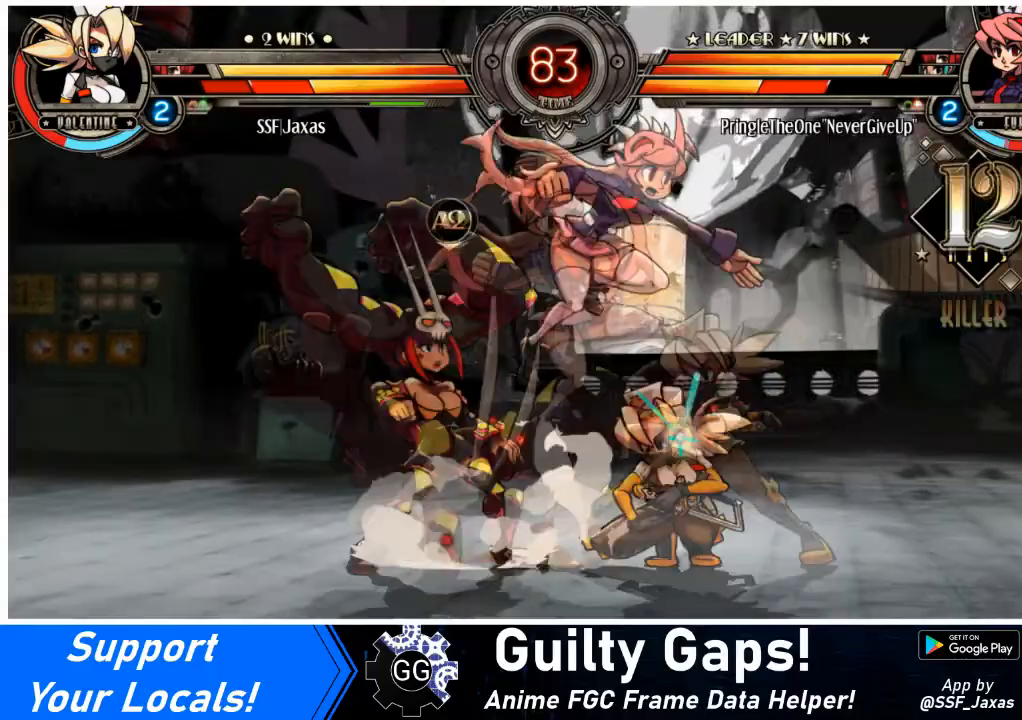
{"buttons": ["DPAD_LEFT"], "events": [[267, "DPAD_DOWN", "up"], [467, "DPAD_LEFT", "down"], [500, "DPAD_RIGHT", "up"]]}
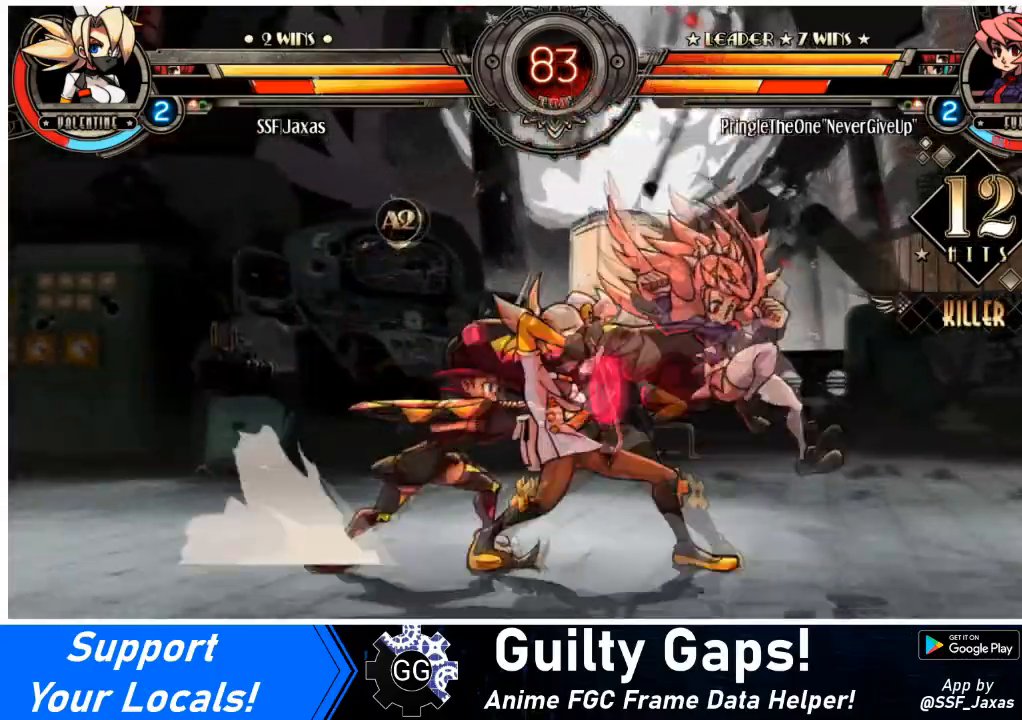
{"buttons": ["SQUARE", "TRIANGLE", "DPAD_DOWN", "DPAD_LEFT"], "events": [[34, "DPAD_DOWN", "down"], [401, "SQUARE", "down"], [401, "TRIANGLE", "down"]]}
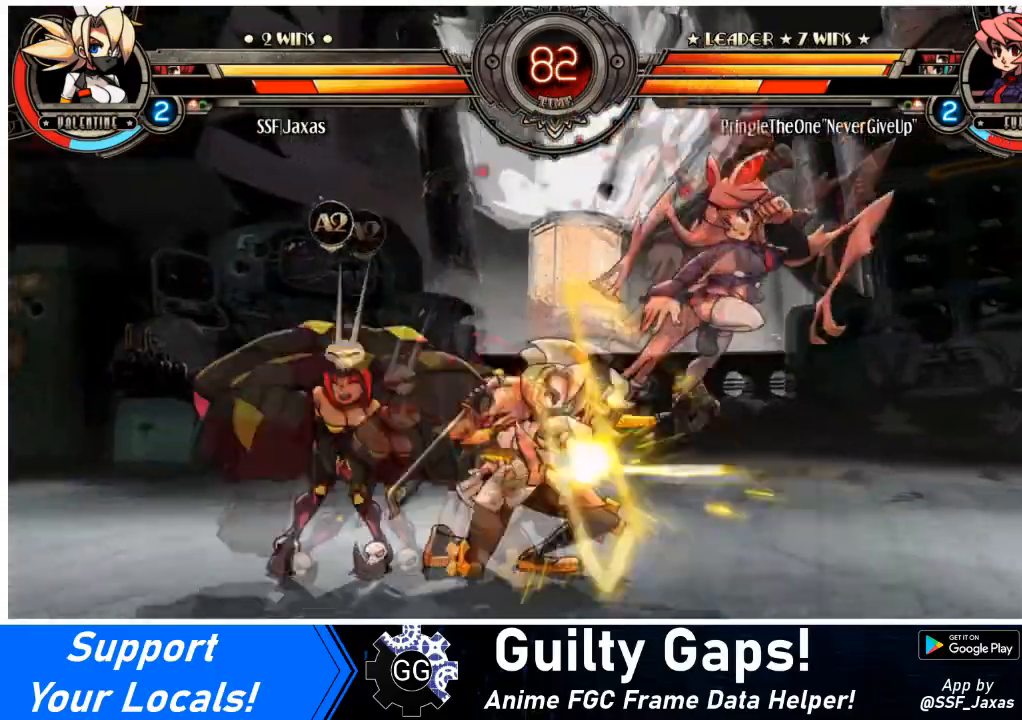
{"buttons": ["DPAD_LEFT"], "events": [[33, "SQUARE", "up"], [33, "TRIANGLE", "up"], [66, "DPAD_DOWN", "up"], [333, "SQUARE", "down"], [500, "SQUARE", "up"]]}
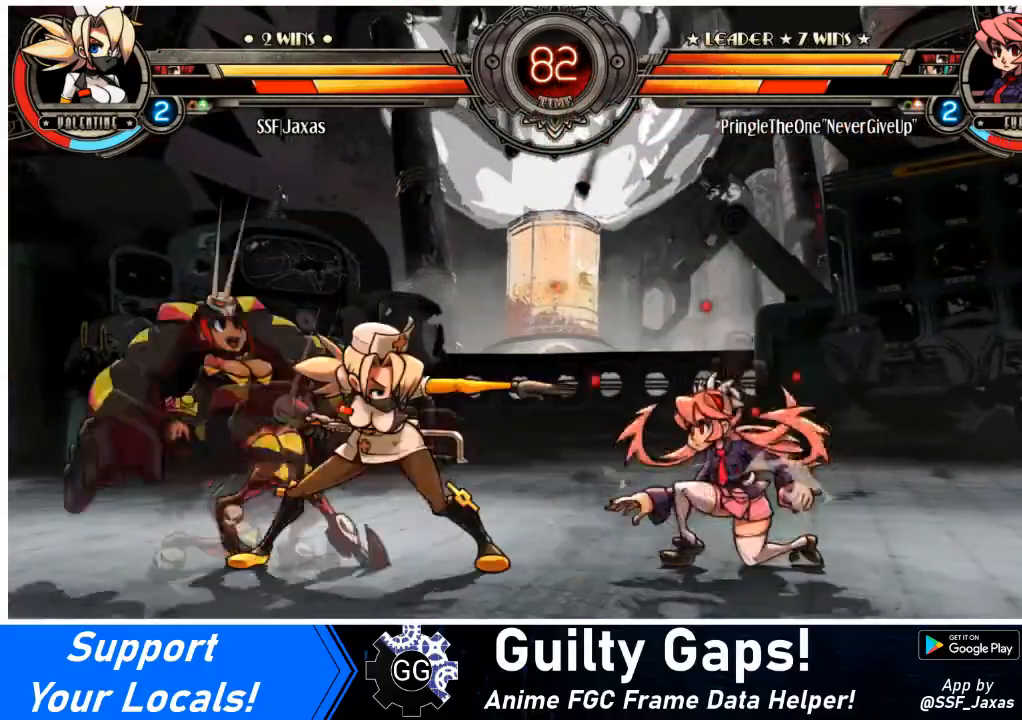
{"buttons": ["DPAD_LEFT"], "events": []}
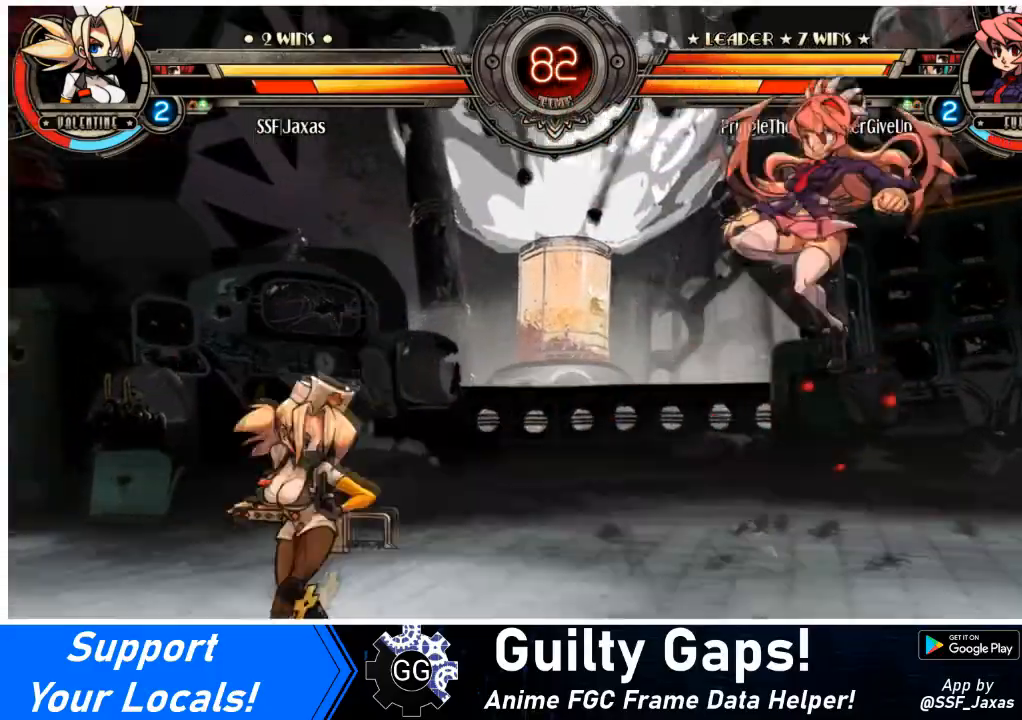
{"buttons": ["DPAD_LEFT"], "events": []}
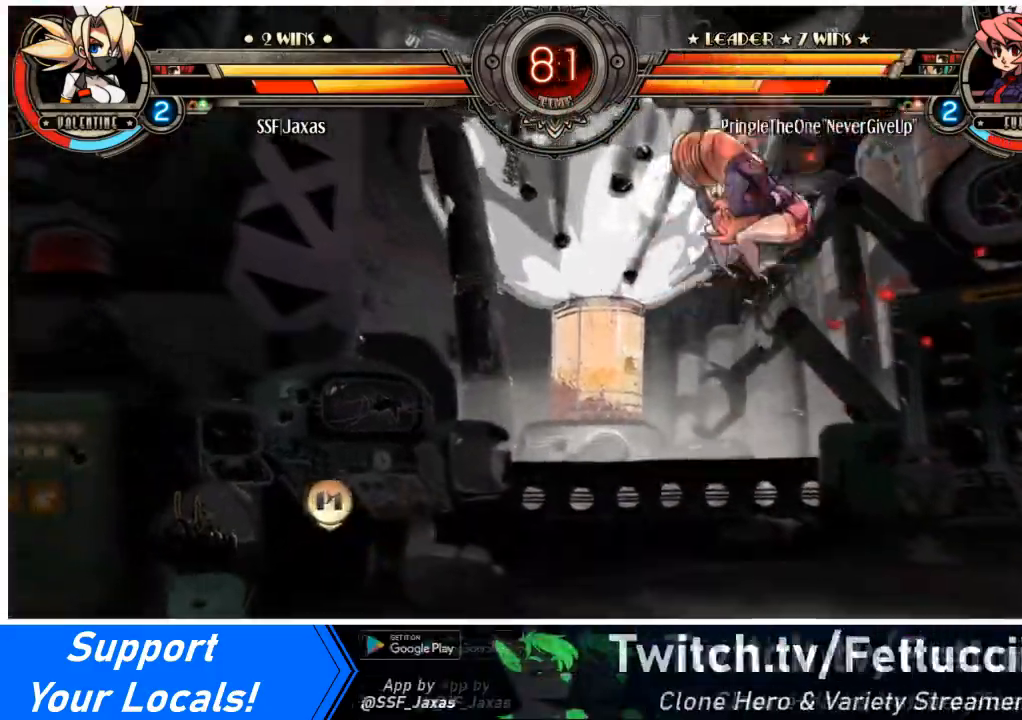
{"buttons": ["DPAD_LEFT"], "events": [[34, "DPAD_LEFT", "up"], [34, "R2", "down"], [200, "R2", "up"], [467, "DPAD_LEFT", "down"]]}
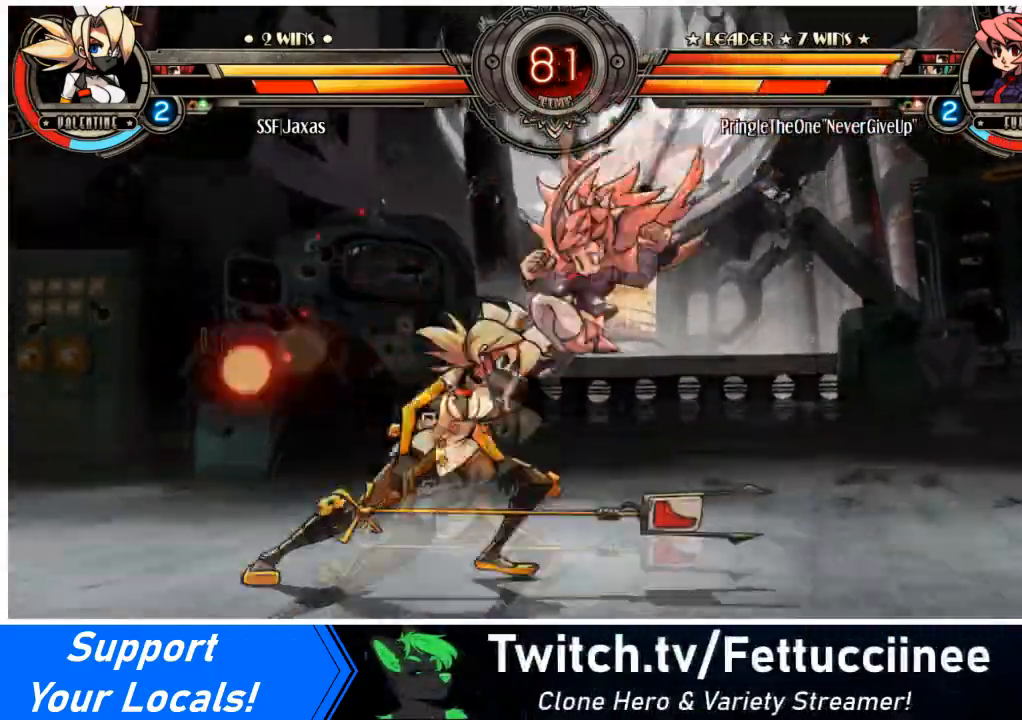
{"buttons": ["DPAD_DOWN", "DPAD_LEFT"], "events": [[167, "DPAD_DOWN", "down"]]}
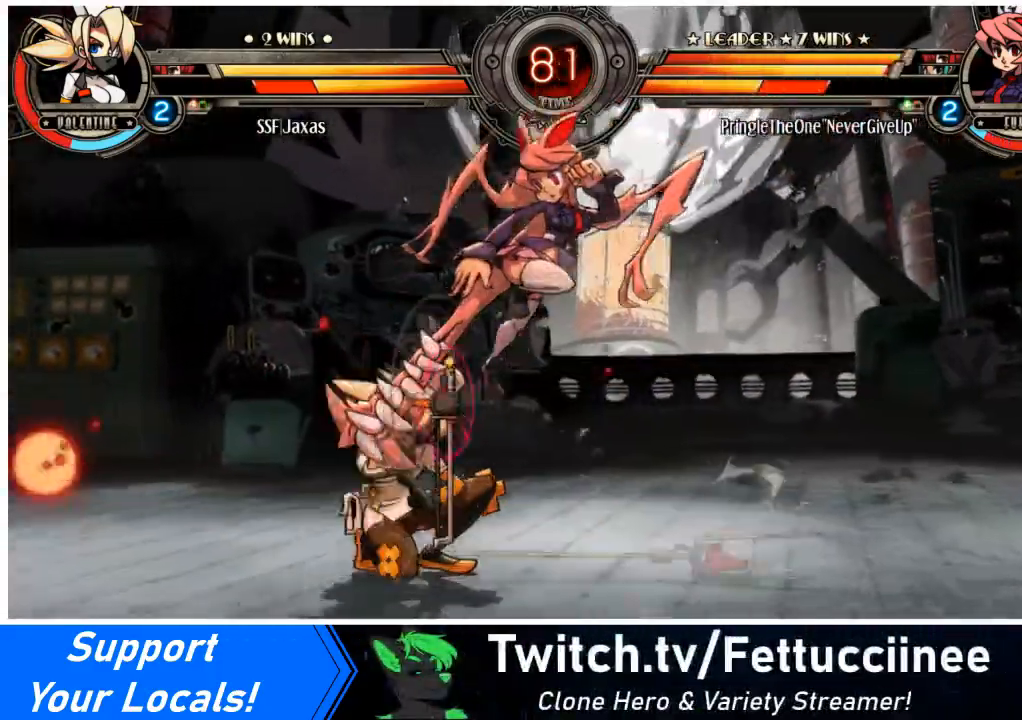
{"buttons": ["DPAD_LEFT"], "events": [[67, "DPAD_DOWN", "up"], [167, "SQUARE", "down"], [301, "SQUARE", "up"], [334, "SQUARE", "down"], [434, "SQUARE", "up"]]}
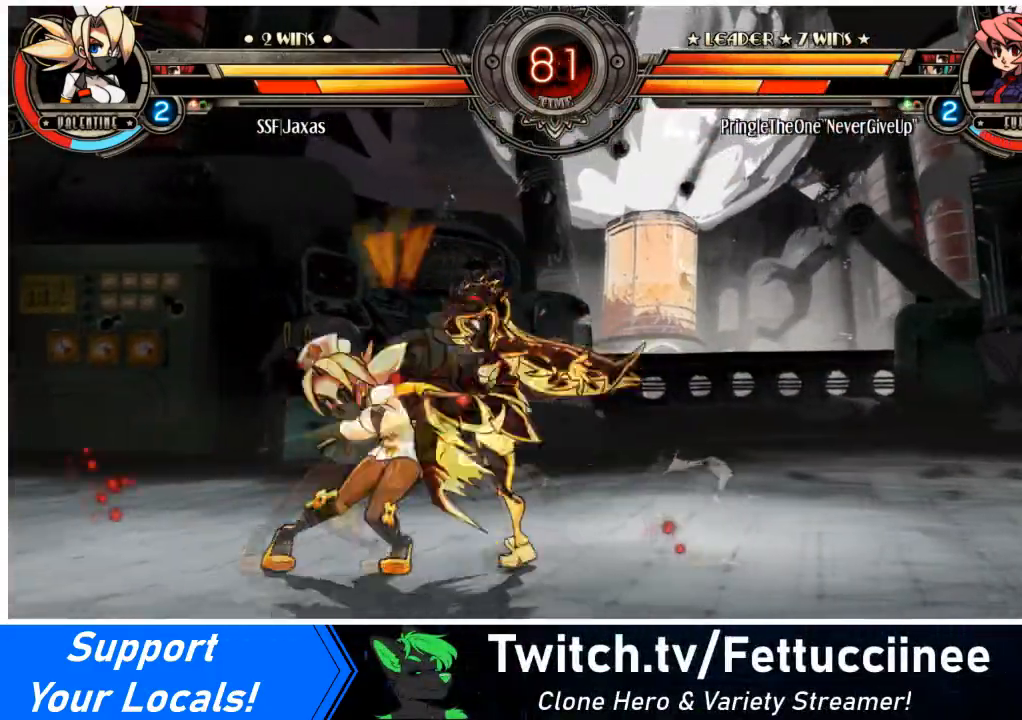
{"buttons": ["DPAD_LEFT"], "events": [[33, "SQUARE", "down"], [133, "SQUARE", "up"], [267, "DPAD_DOWN", "down"], [433, "DPAD_DOWN", "up"]]}
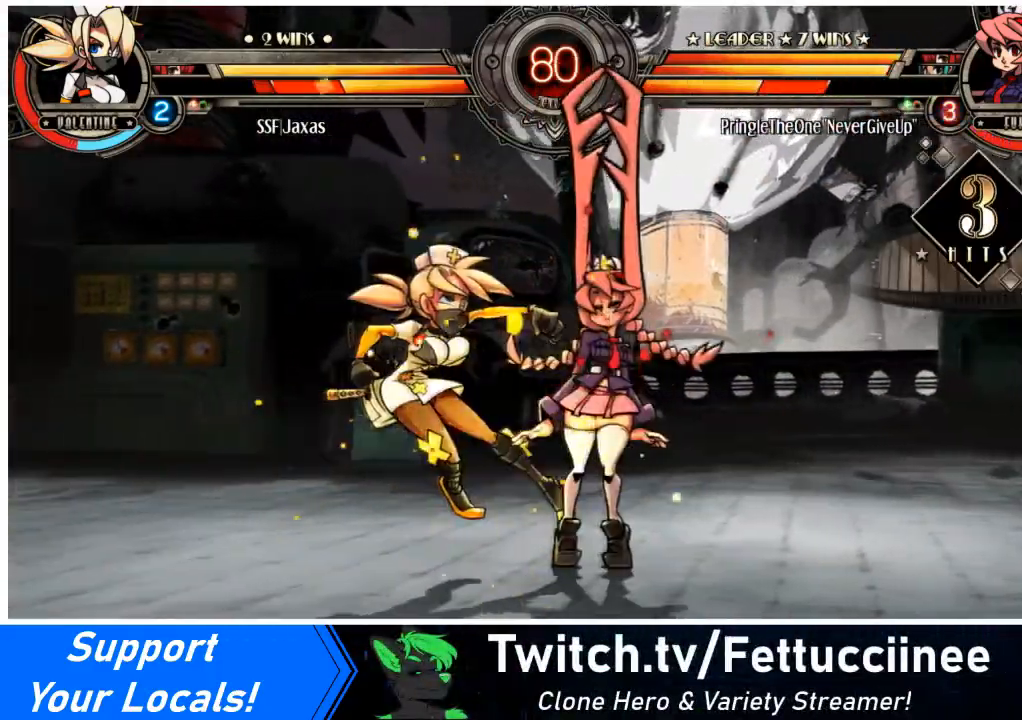
{"buttons": ["SQUARE", "DPAD_LEFT"], "events": [[434, "SQUARE", "down"]]}
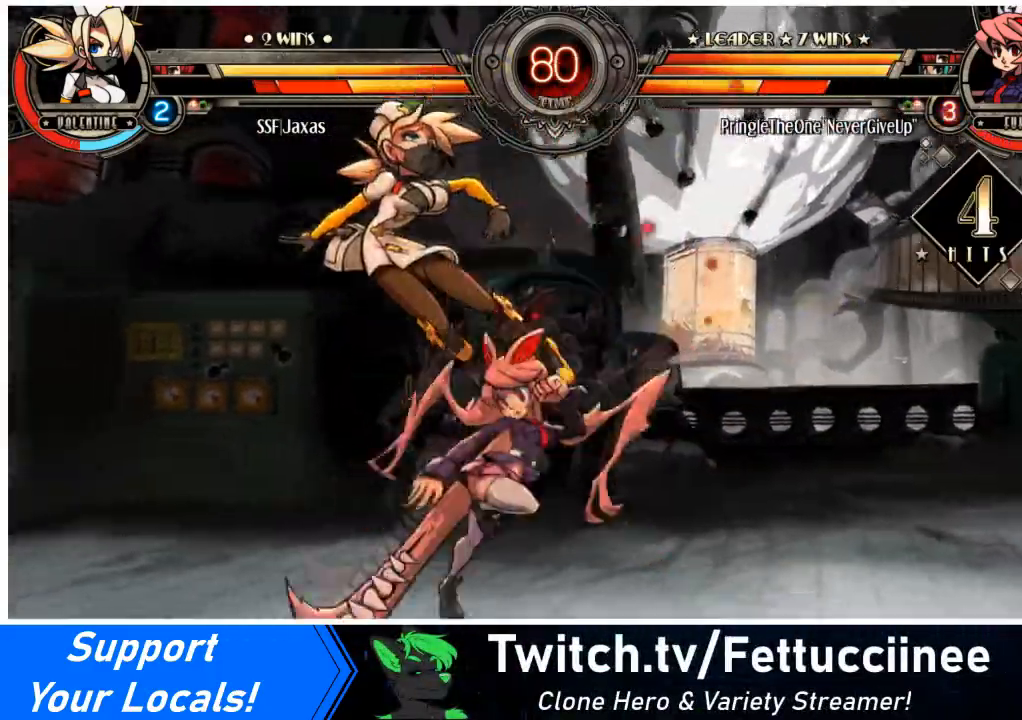
{"buttons": ["DPAD_DOWN", "DPAD_LEFT"], "events": [[33, "SQUARE", "up"], [300, "DPAD_DOWN", "down"]]}
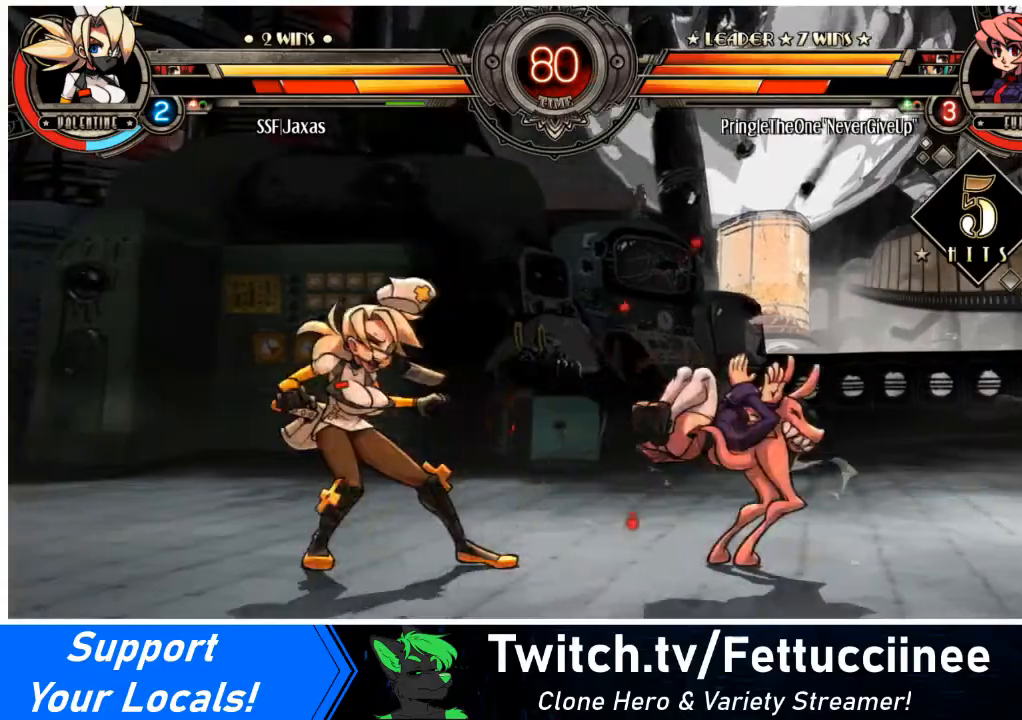
{"buttons": ["DPAD_LEFT"], "events": [[67, "DPAD_DOWN", "up"]]}
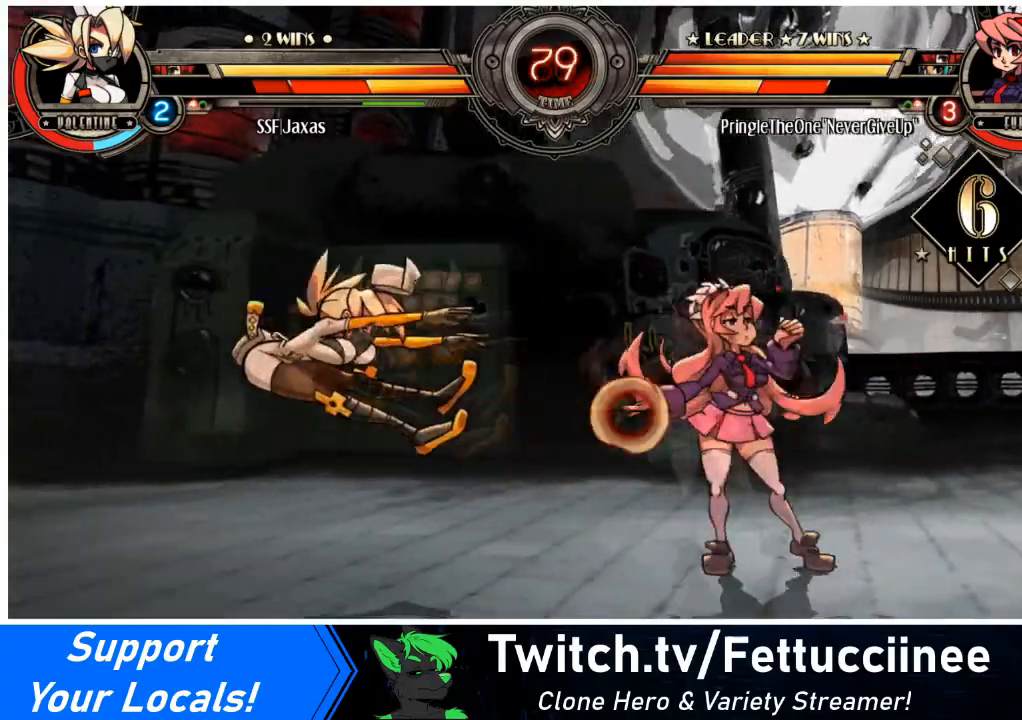
{"buttons": ["DPAD_LEFT"], "events": [[100, "SQUARE", "down"], [233, "SQUARE", "up"], [333, "SQUARE", "down"], [467, "SQUARE", "up"]]}
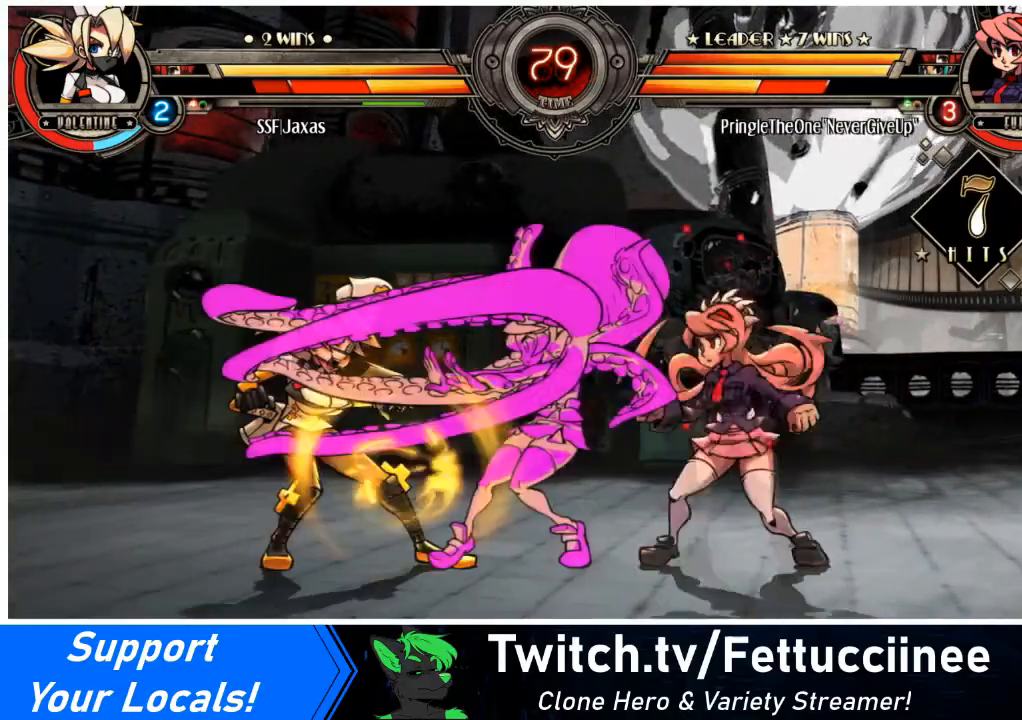
{"buttons": ["SQUARE", "DPAD_LEFT"], "events": [[67, "SQUARE", "down"], [200, "SQUARE", "up"], [467, "SQUARE", "down"]]}
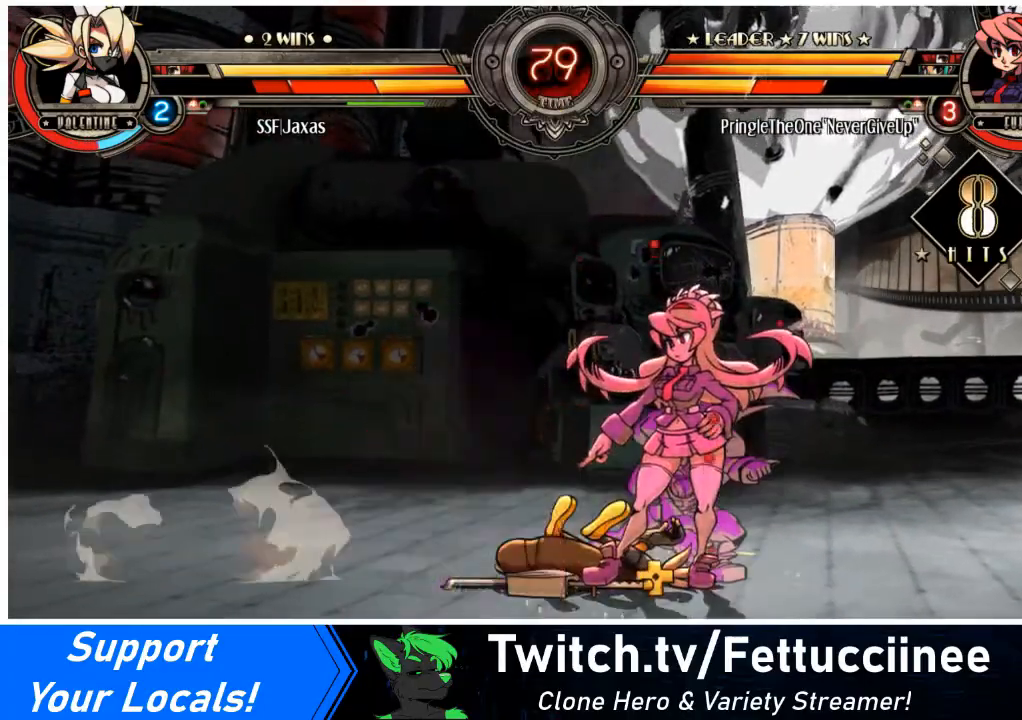
{"buttons": ["DPAD_LEFT"], "events": [[133, "SQUARE", "up"]]}
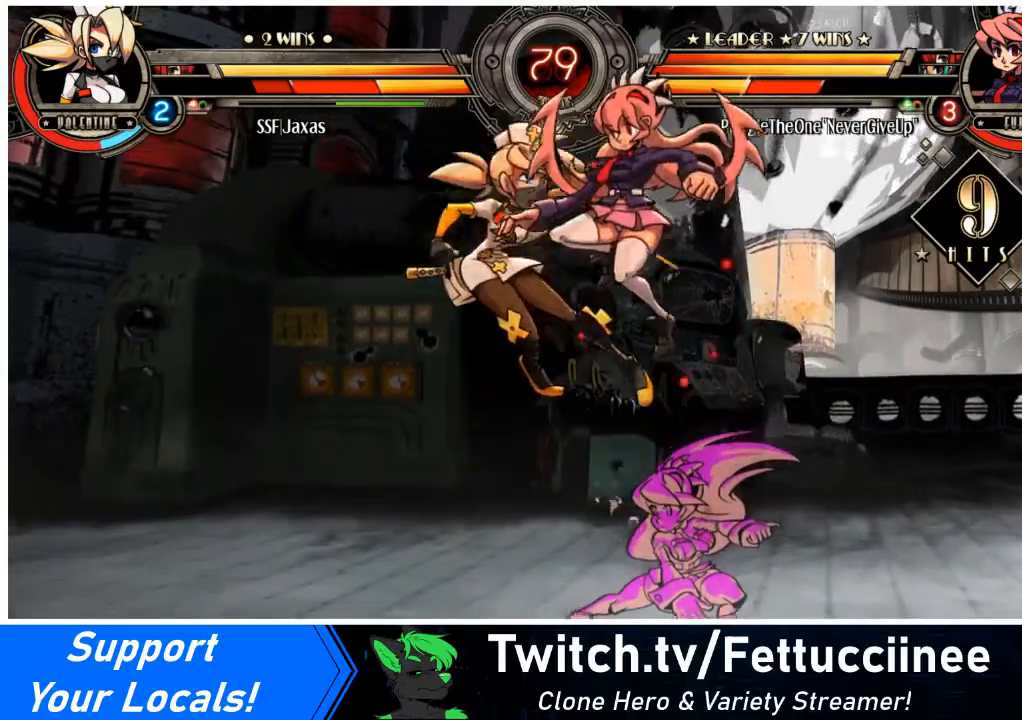
{"buttons": ["DPAD_DOWN", "DPAD_LEFT"], "events": [[501, "DPAD_DOWN", "down"]]}
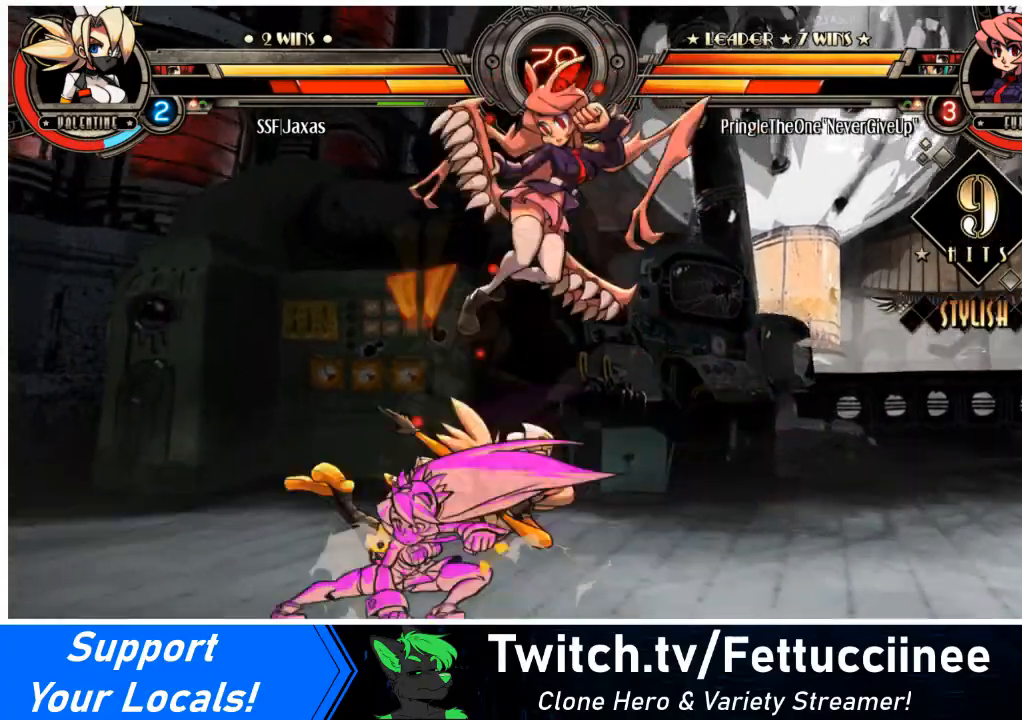
{"buttons": ["DPAD_LEFT"], "events": [[33, "DPAD_LEFT", "up"], [66, "CIRCLE", "down"], [66, "DPAD_RIGHT", "down"], [66, "TRIANGLE", "down"], [167, "CIRCLE", "up"], [167, "TRIANGLE", "up"], [233, "DPAD_DOWN", "up"], [333, "DPAD_LEFT", "down"], [333, "DPAD_RIGHT", "up"]]}
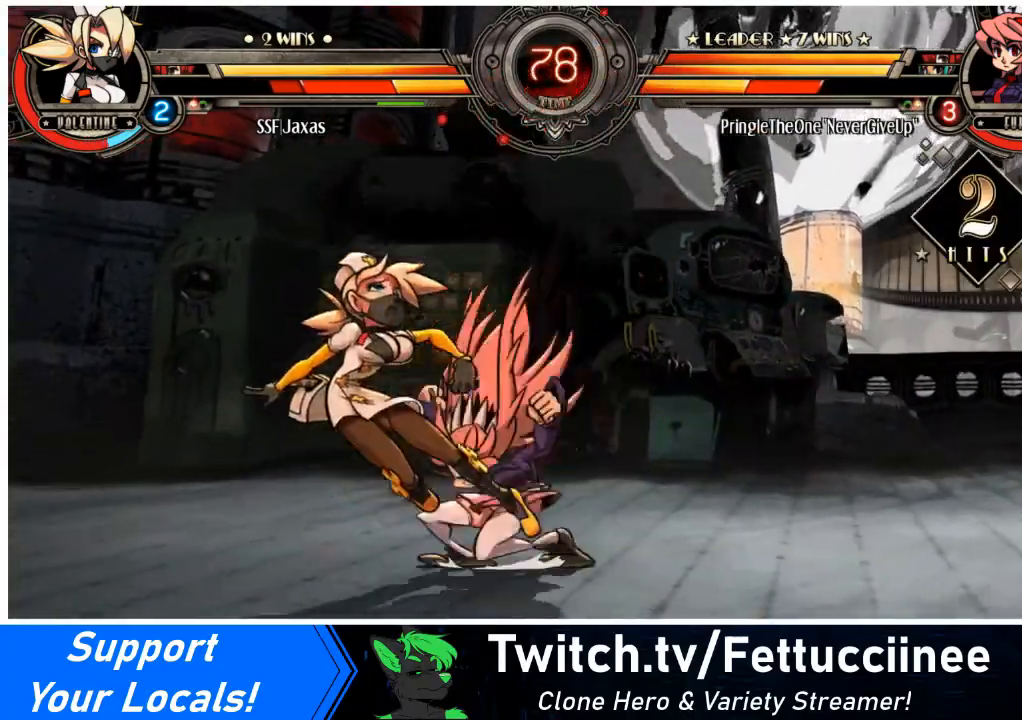
{"buttons": ["DPAD_DOWN", "DPAD_LEFT"], "events": [[67, "SQUARE", "down"], [100, "DPAD_DOWN", "down"], [167, "SQUARE", "up"]]}
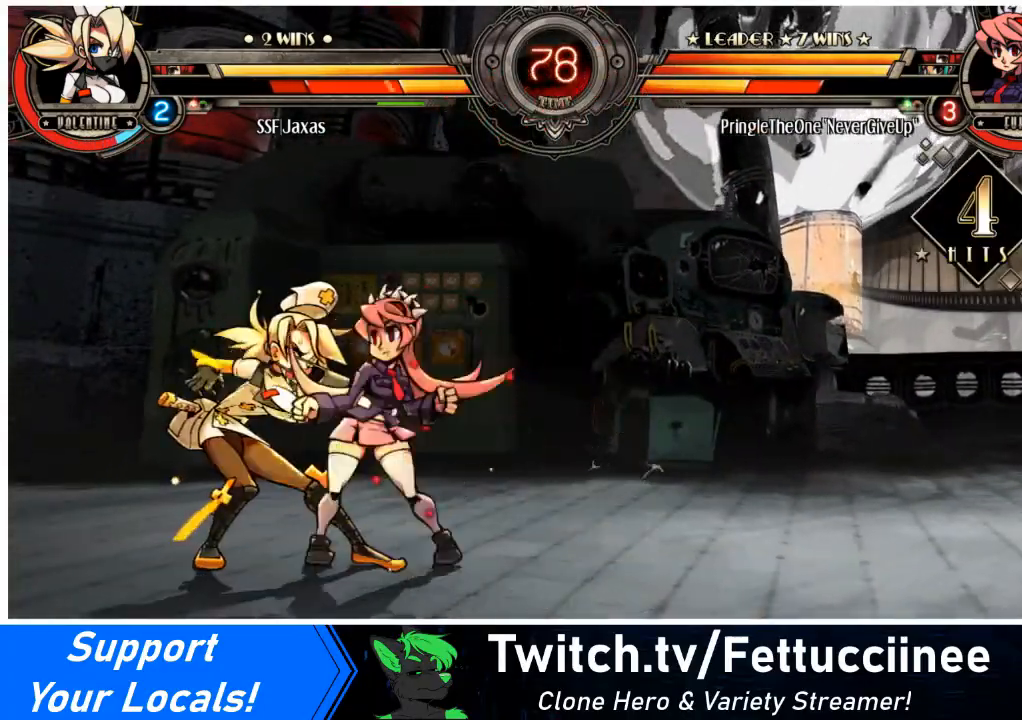
{"buttons": ["DPAD_LEFT"], "events": [[233, "DPAD_DOWN", "up"]]}
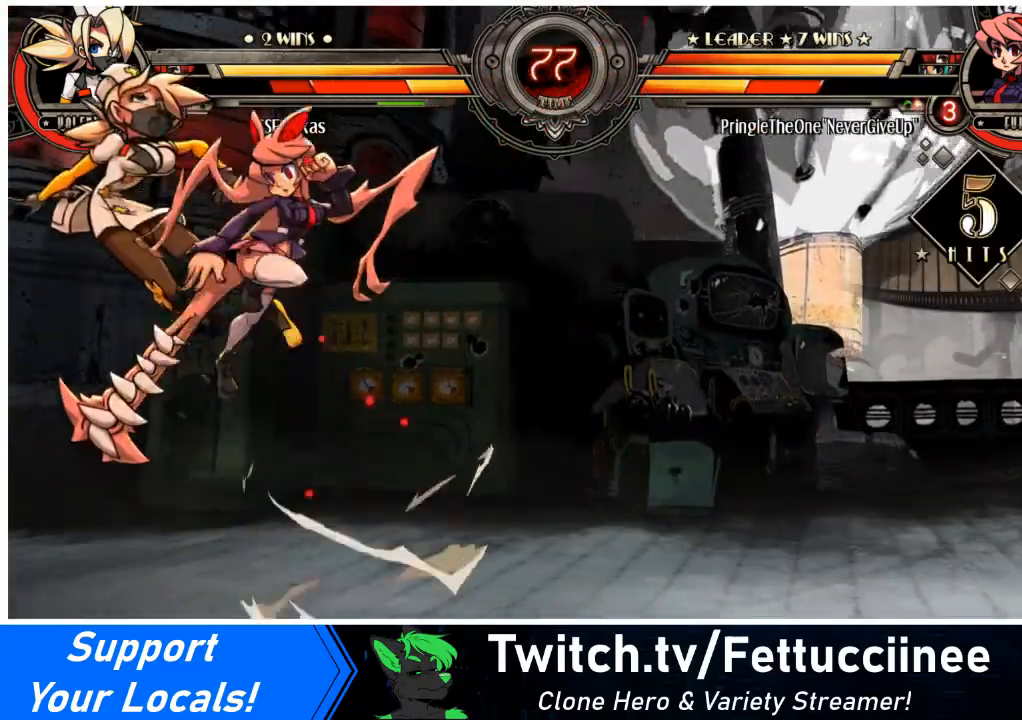
{"buttons": ["DPAD_DOWN", "DPAD_LEFT"], "events": [[434, "DPAD_DOWN", "down"]]}
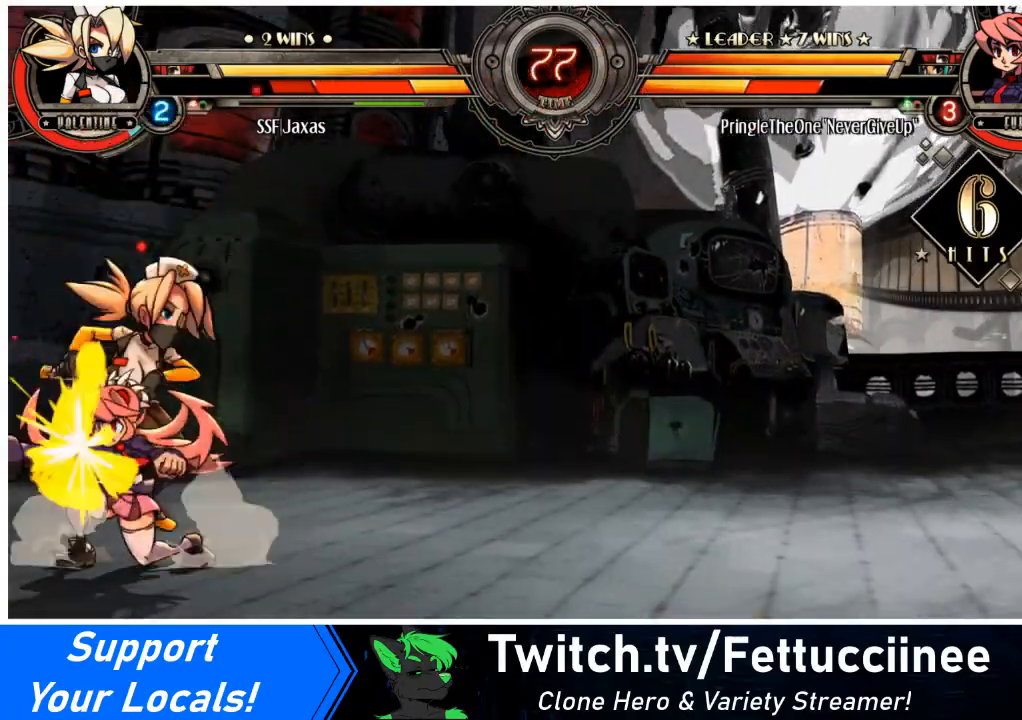
{"buttons": ["DPAD_DOWN", "DPAD_LEFT"], "events": []}
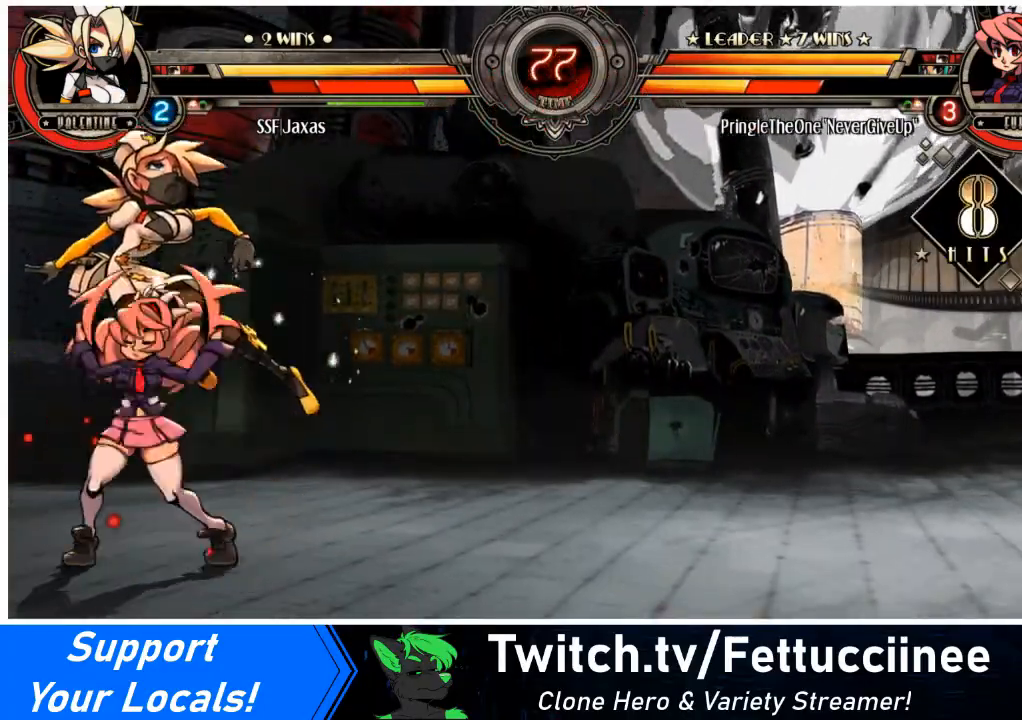
{"buttons": ["DPAD_LEFT"], "events": [[134, "DPAD_DOWN", "up"]]}
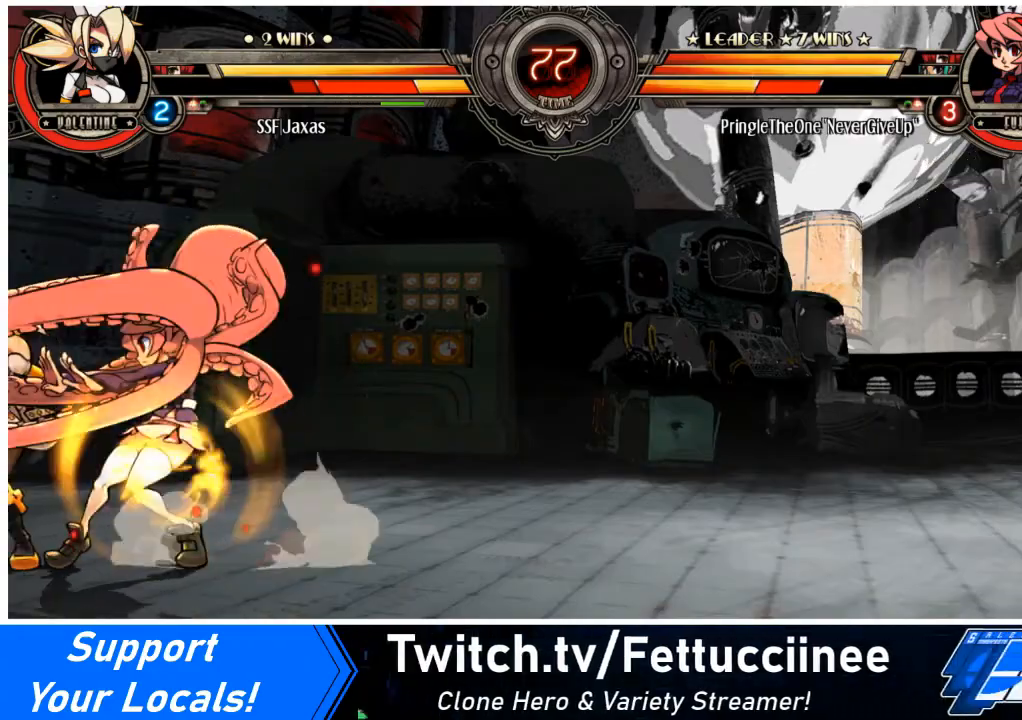
{"buttons": ["DPAD_LEFT"], "events": [[67, "DPAD_DOWN", "down"], [67, "DPAD_LEFT", "up"], [67, "DPAD_RIGHT", "down"], [201, "DPAD_DOWN", "up"], [234, "DPAD_RIGHT", "up"], [234, "SQUARE", "down"], [334, "SQUARE", "up"], [467, "DPAD_LEFT", "down"]]}
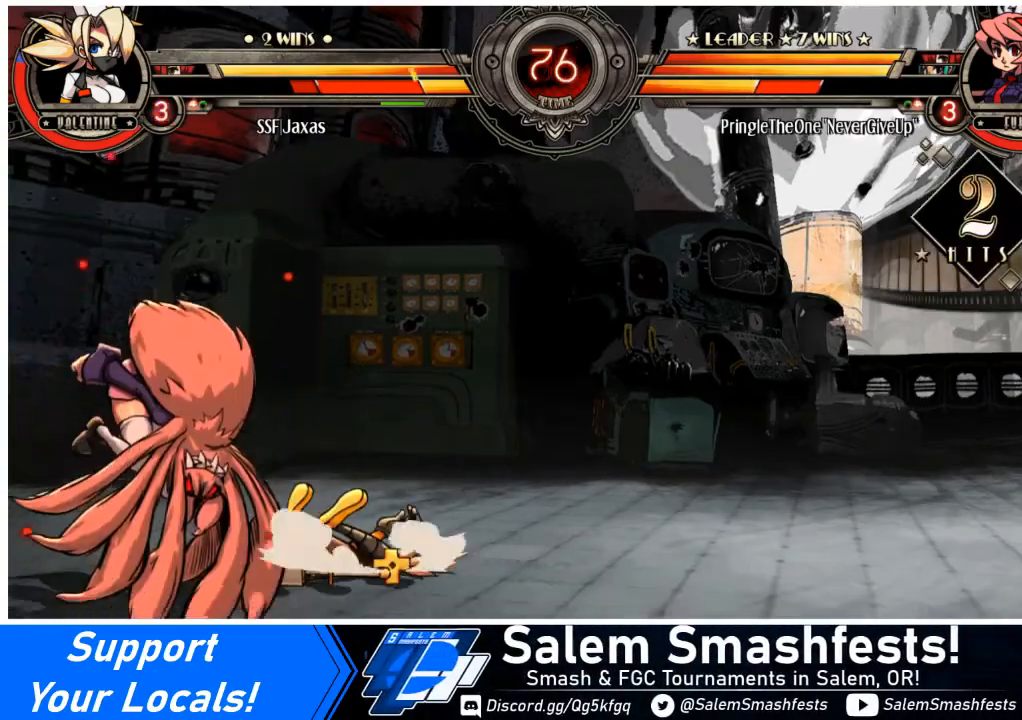
{"buttons": ["SQUARE", "DPAD_RIGHT"], "events": [[33, "SQUARE", "down"], [100, "DPAD_LEFT", "up"], [167, "DPAD_RIGHT", "down"], [167, "SQUARE", "up"], [233, "SQUARE", "down"], [334, "DPAD_RIGHT", "up"], [367, "SQUARE", "up"], [434, "DPAD_RIGHT", "down"], [434, "SQUARE", "down"]]}
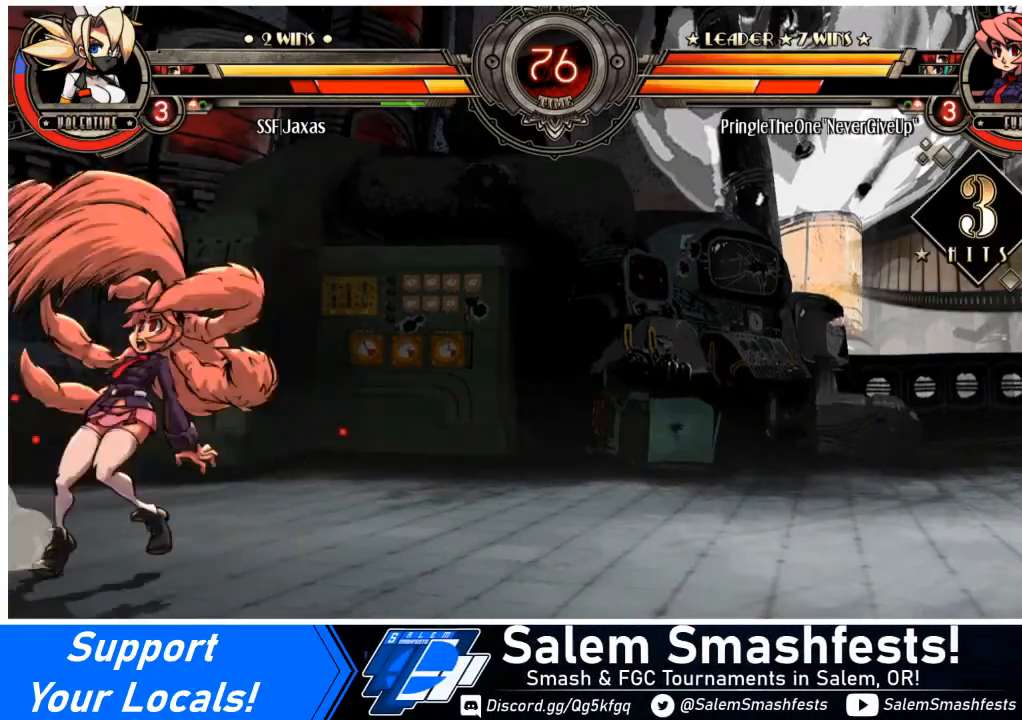
{"buttons": ["SQUARE", "DPAD_RIGHT"], "events": [[67, "SQUARE", "up"], [201, "SQUARE", "down"], [334, "SQUARE", "up"], [401, "SQUARE", "down"]]}
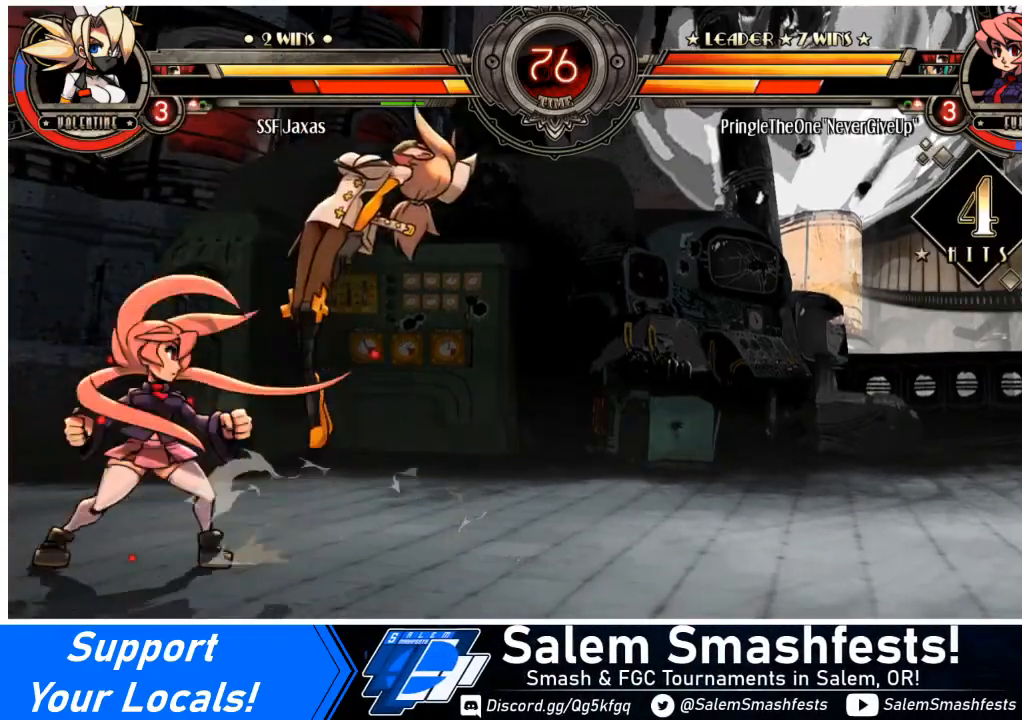
{"buttons": ["DPAD_RIGHT"], "events": [[67, "SQUARE", "up"], [167, "SQUARE", "down"], [300, "SQUARE", "up"], [367, "SQUARE", "down"], [500, "SQUARE", "up"]]}
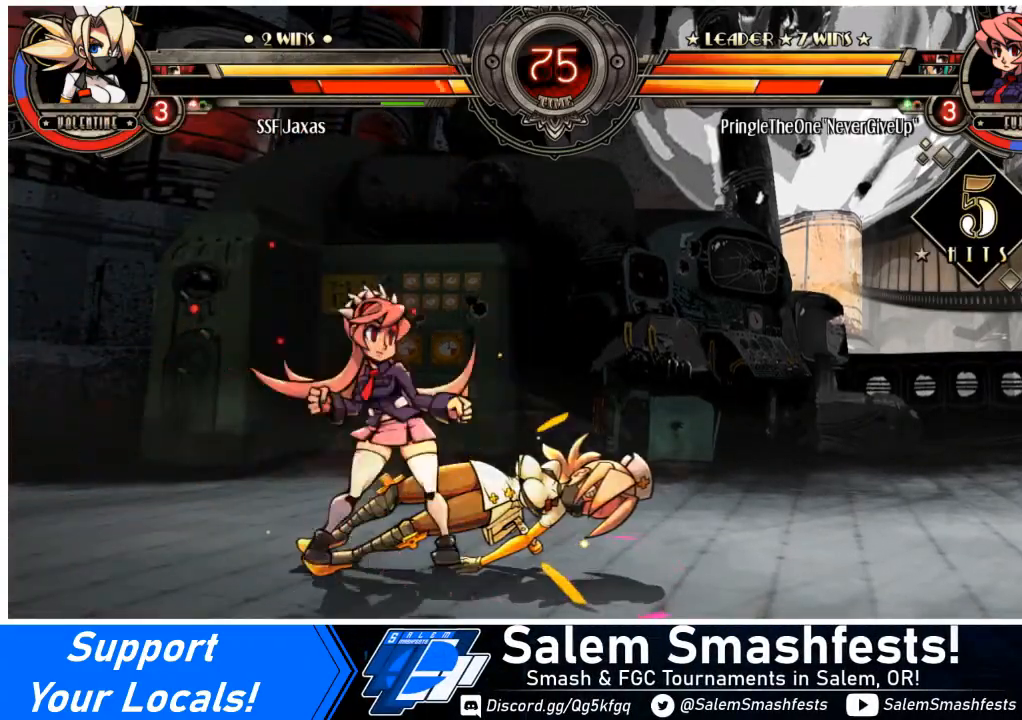
{"buttons": ["DPAD_RIGHT"], "events": [[67, "SQUARE", "down"], [201, "SQUARE", "up"], [301, "SQUARE", "down"], [467, "SQUARE", "up"]]}